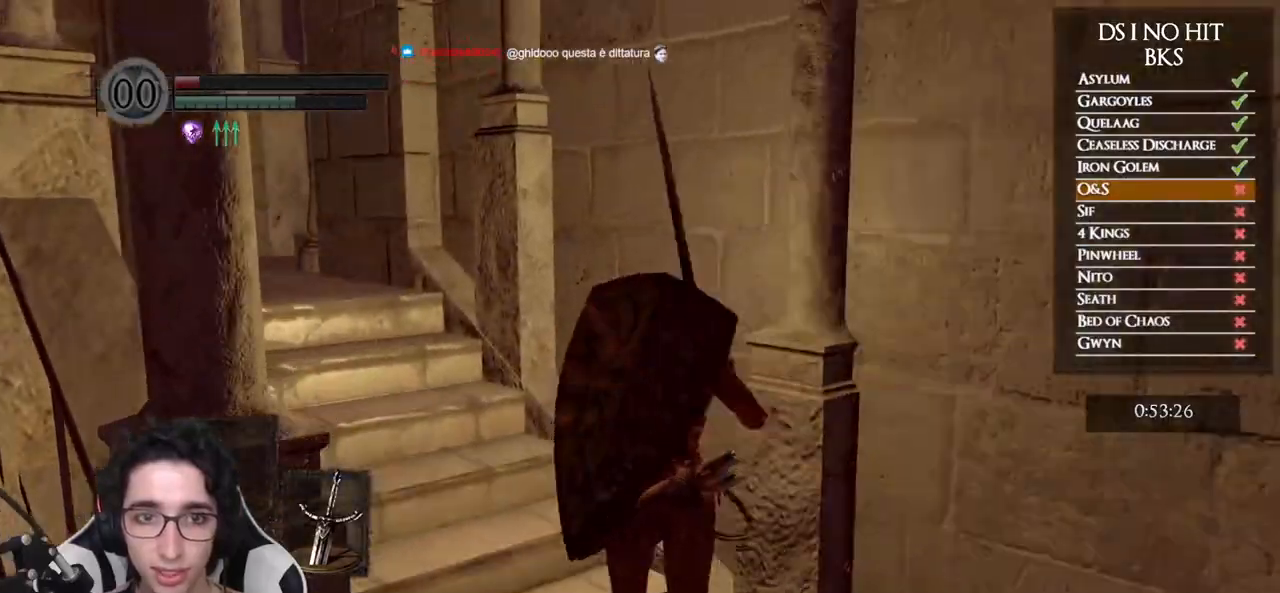
Gameplay with a controller (Xbox layout); each line is a JSON object with the inputs held at the frame after it. "events" lists button and stick changes between this image and that frame as [ms after this image, input, new state], when the widget could be followed in between.
{"buttons": ["B"], "left_stick": "up-left", "right_stick": "center", "events": [[33, "left_stick", "up-left"]]}
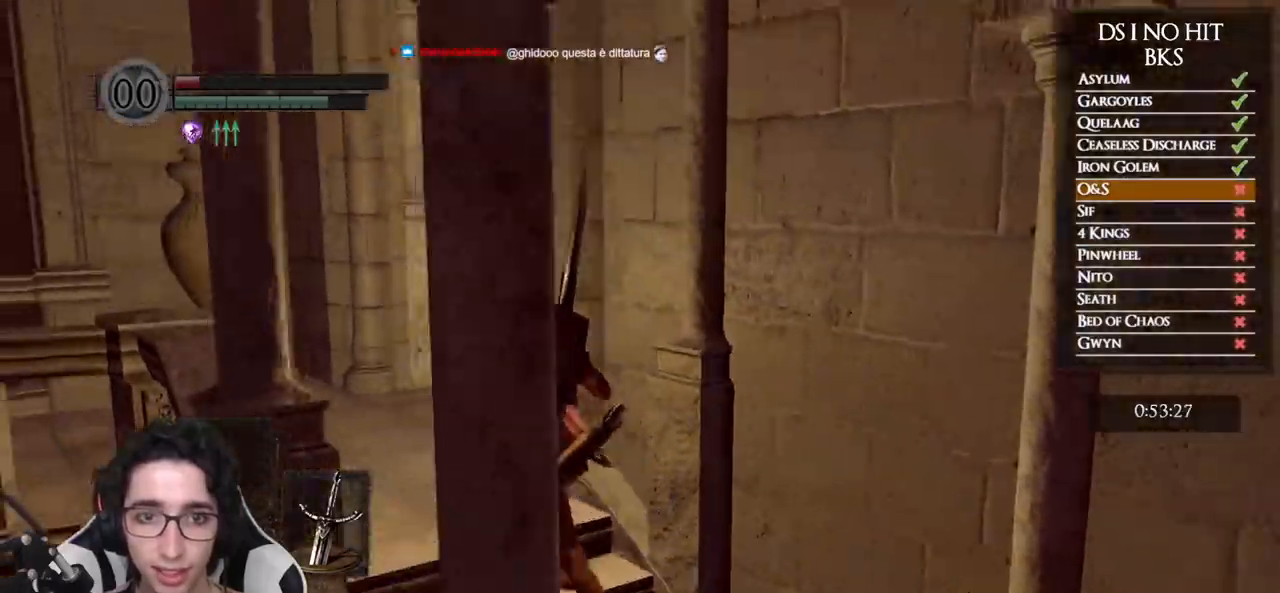
{"buttons": ["B"], "left_stick": "up", "right_stick": "center", "events": [[300, "left_stick", "up"]]}
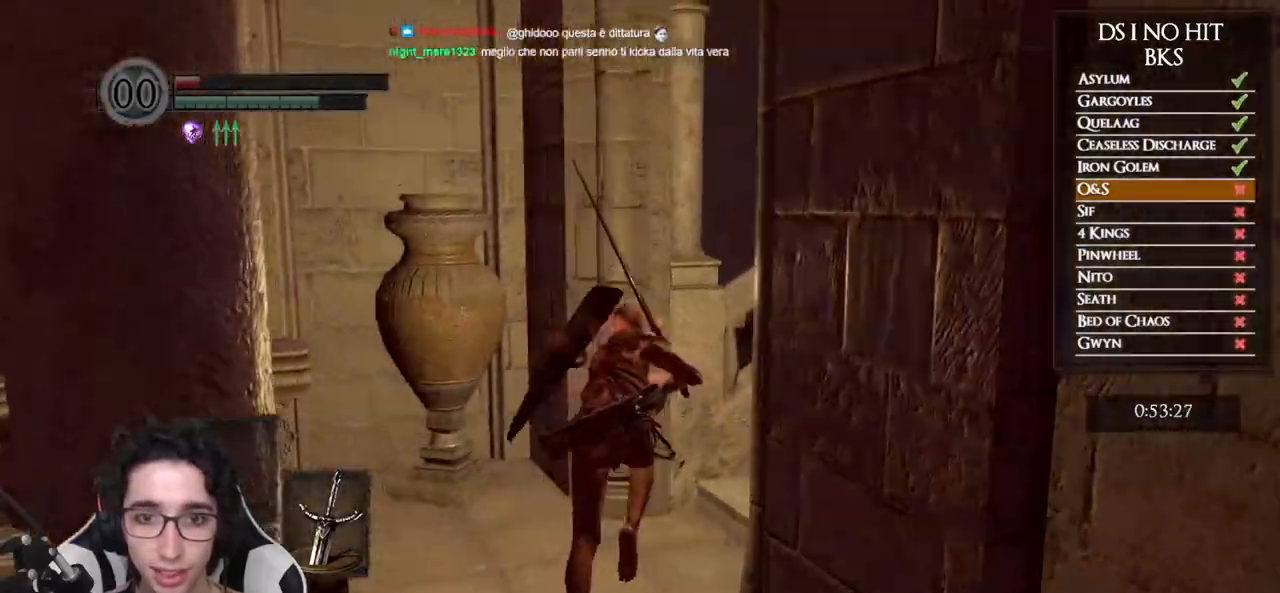
{"buttons": ["B"], "left_stick": "up-right", "right_stick": "center", "events": [[83, "left_stick", "up-right"]]}
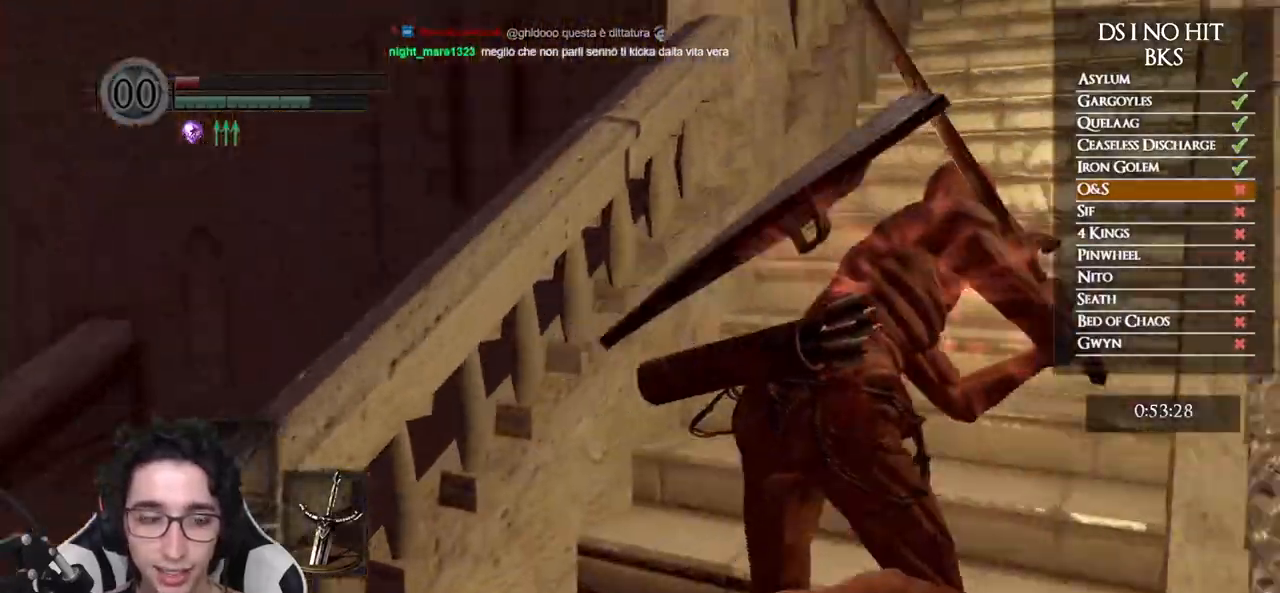
{"buttons": ["B"], "left_stick": "up", "right_stick": "center", "events": [[417, "left_stick", "up"]]}
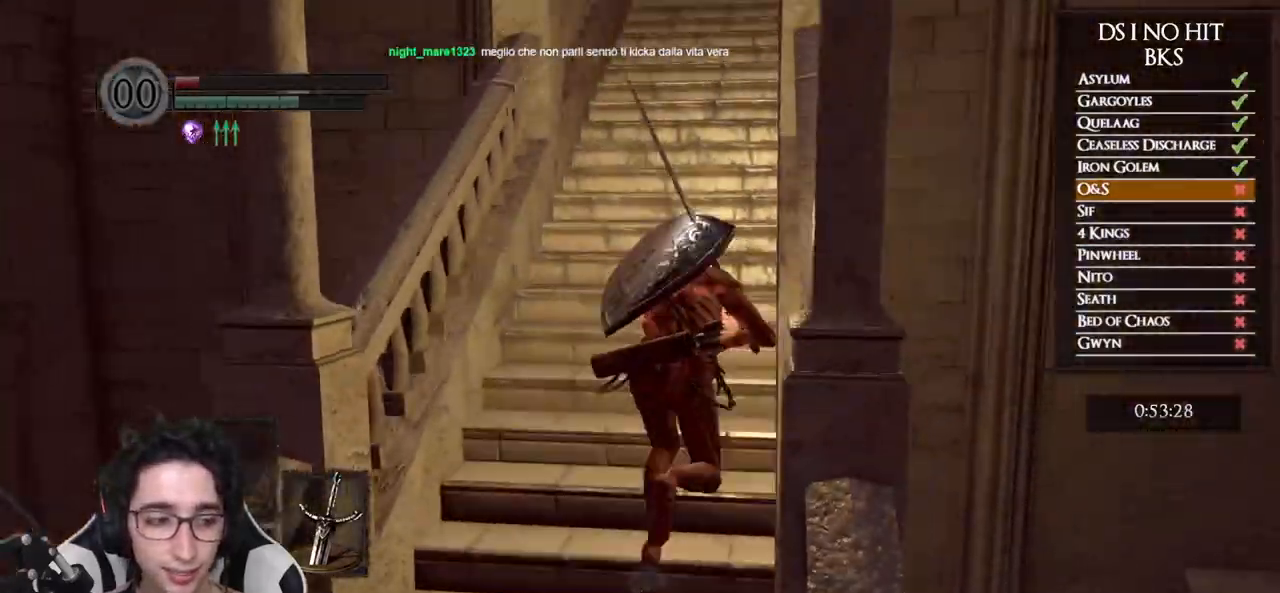
{"buttons": ["B"], "left_stick": "up", "right_stick": "center", "events": []}
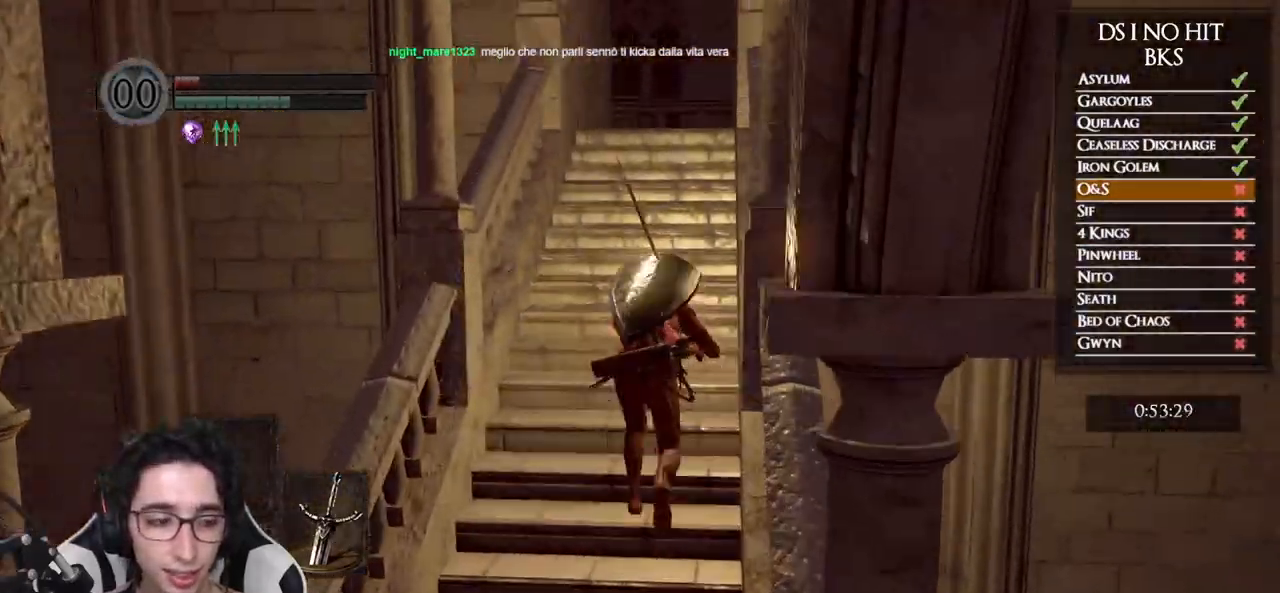
{"buttons": ["B"], "left_stick": "up", "right_stick": "center", "events": []}
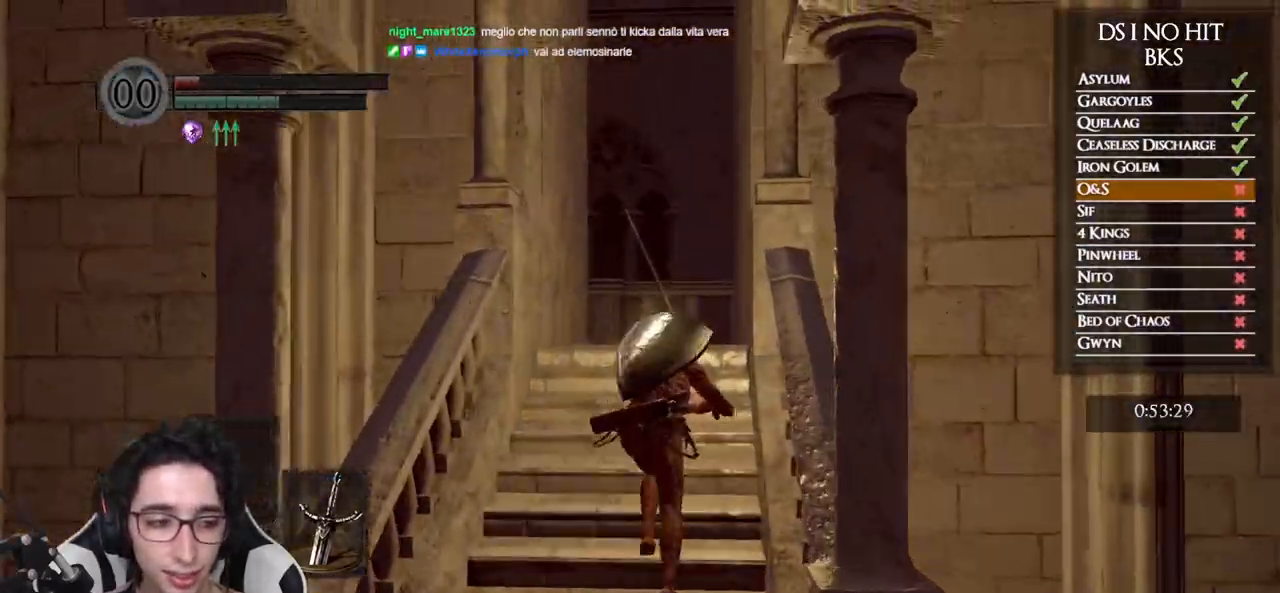
{"buttons": ["B"], "left_stick": "up", "right_stick": "center", "events": []}
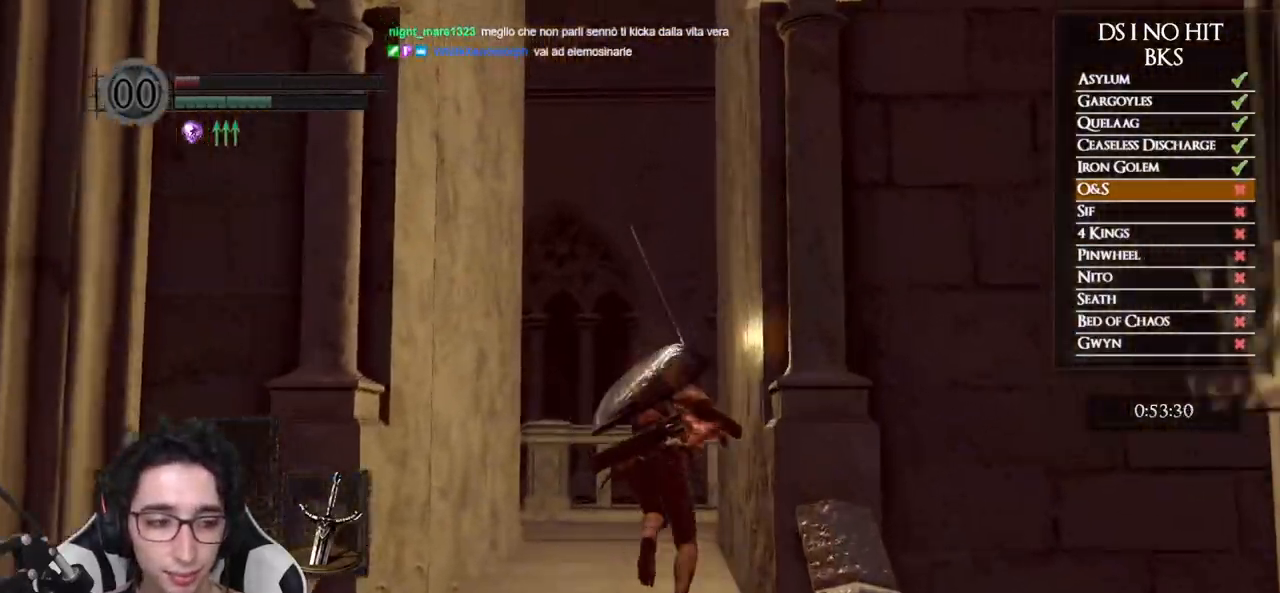
{"buttons": [], "left_stick": "up", "right_stick": "down-right", "events": [[267, "B", "up"], [400, "right_stick", "down-right"]]}
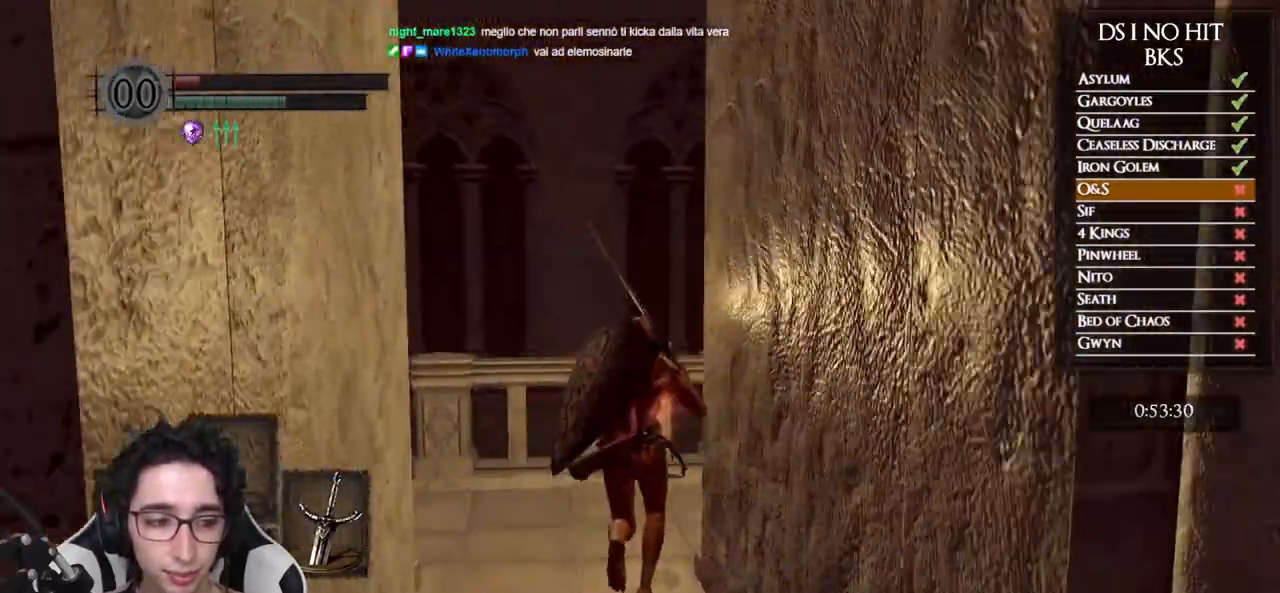
{"buttons": ["B"], "left_stick": "up", "right_stick": "center", "events": [[367, "right_stick", "center"], [467, "B", "down"]]}
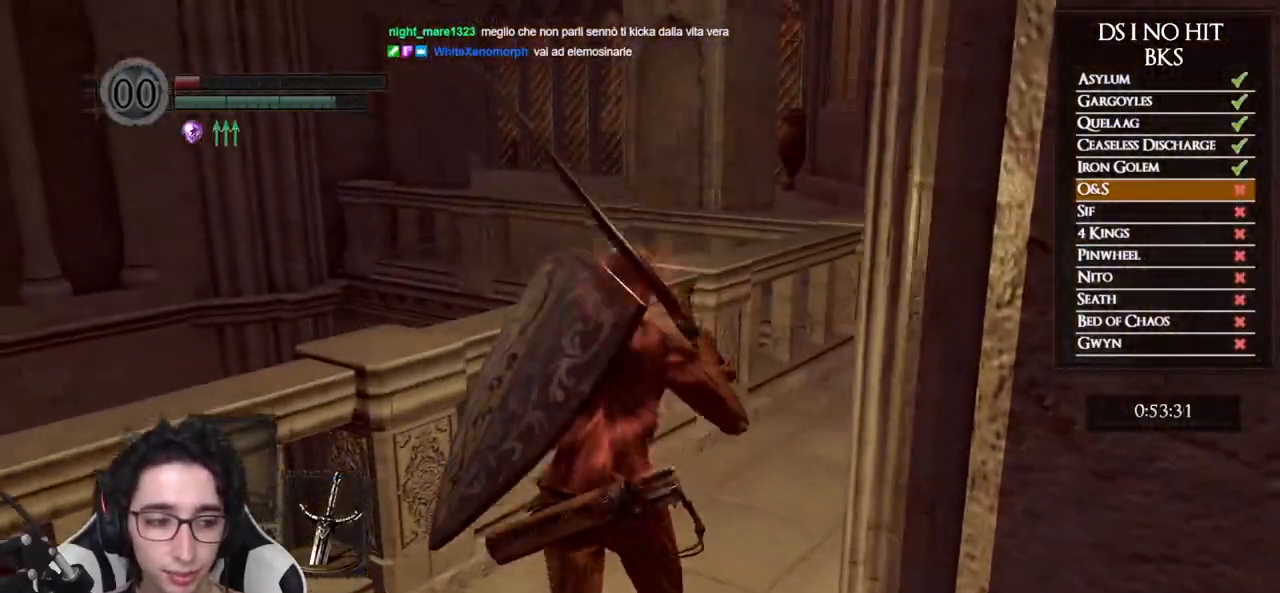
{"buttons": ["B"], "left_stick": "up-right", "right_stick": "center", "events": [[267, "left_stick", "up-right"]]}
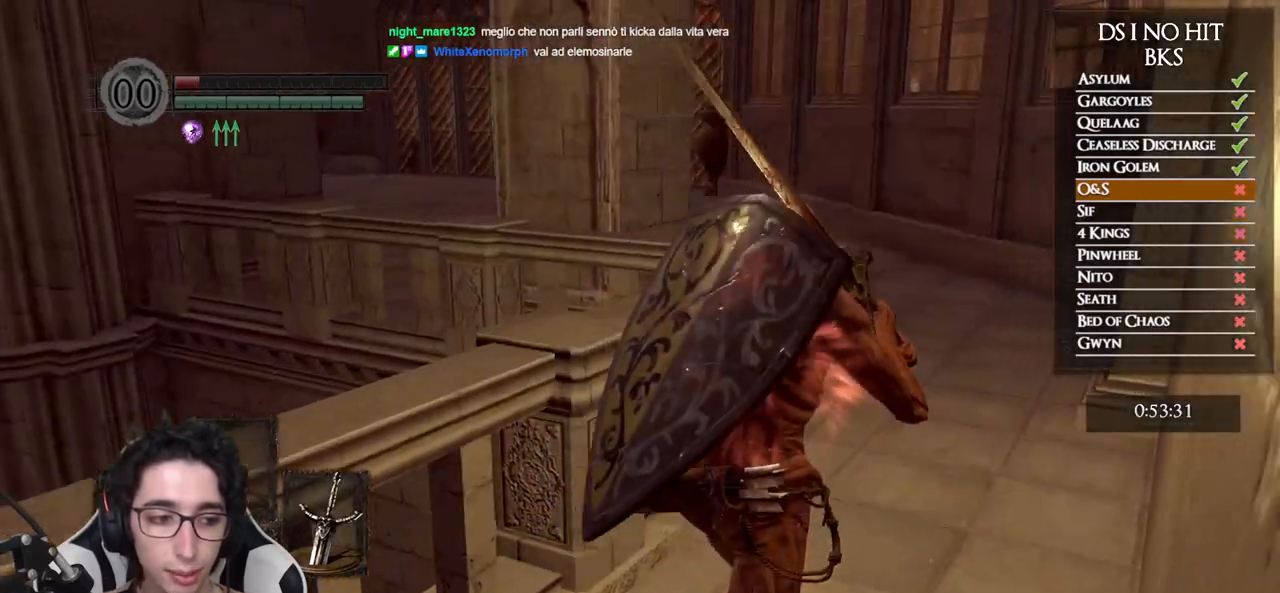
{"buttons": ["B"], "left_stick": "up", "right_stick": "center", "events": [[317, "left_stick", "up"]]}
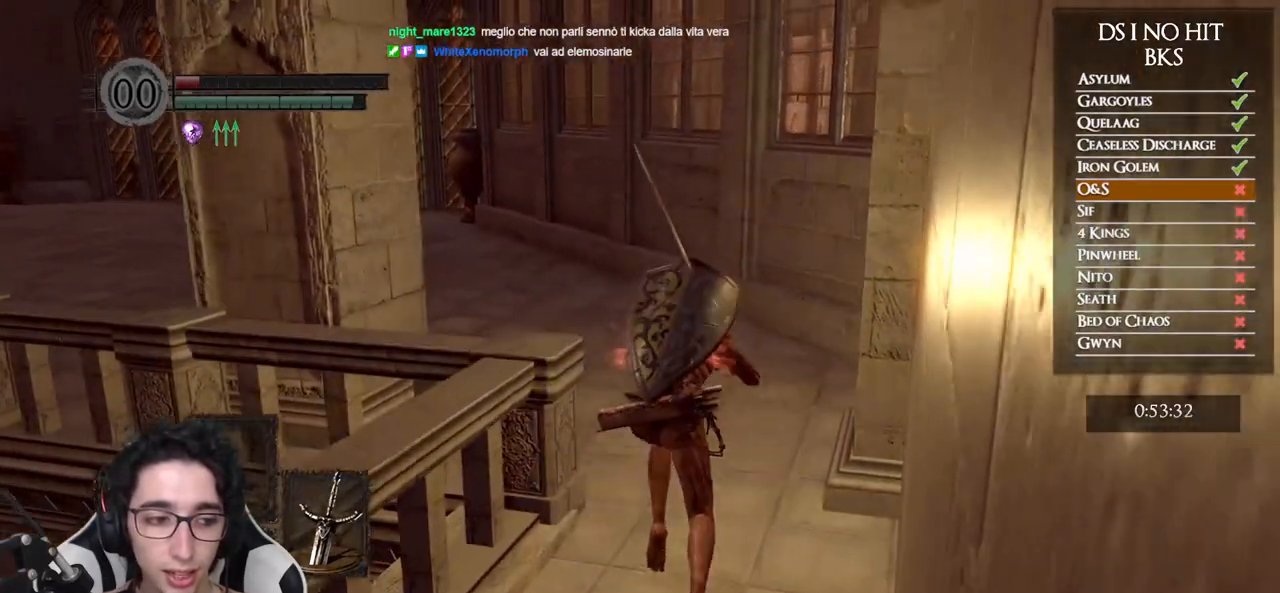
{"buttons": ["B"], "left_stick": "up", "right_stick": "center", "events": []}
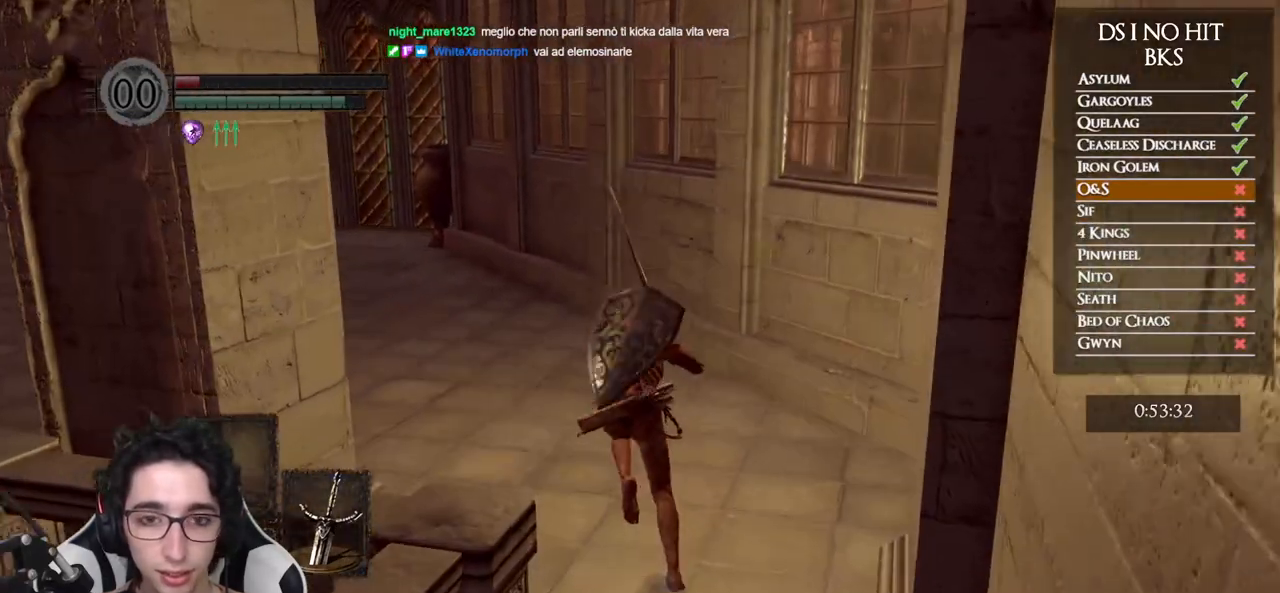
{"buttons": ["B"], "left_stick": "up-left", "right_stick": "center", "events": [[67, "left_stick", "up-left"]]}
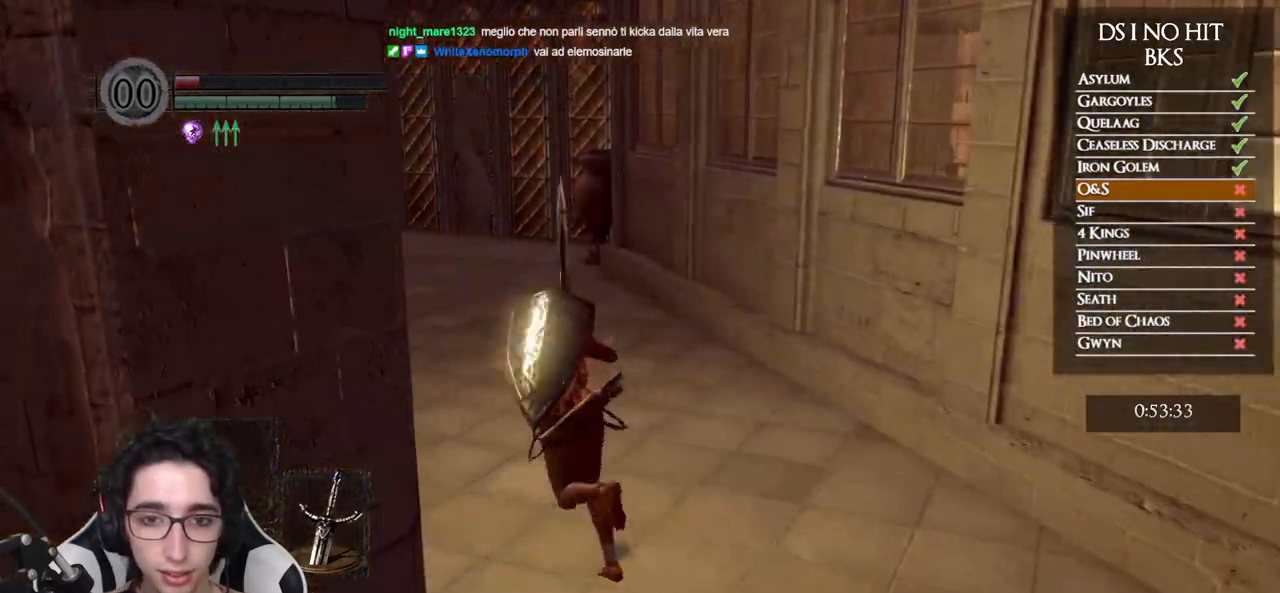
{"buttons": ["B"], "left_stick": "up-left", "right_stick": "center", "events": []}
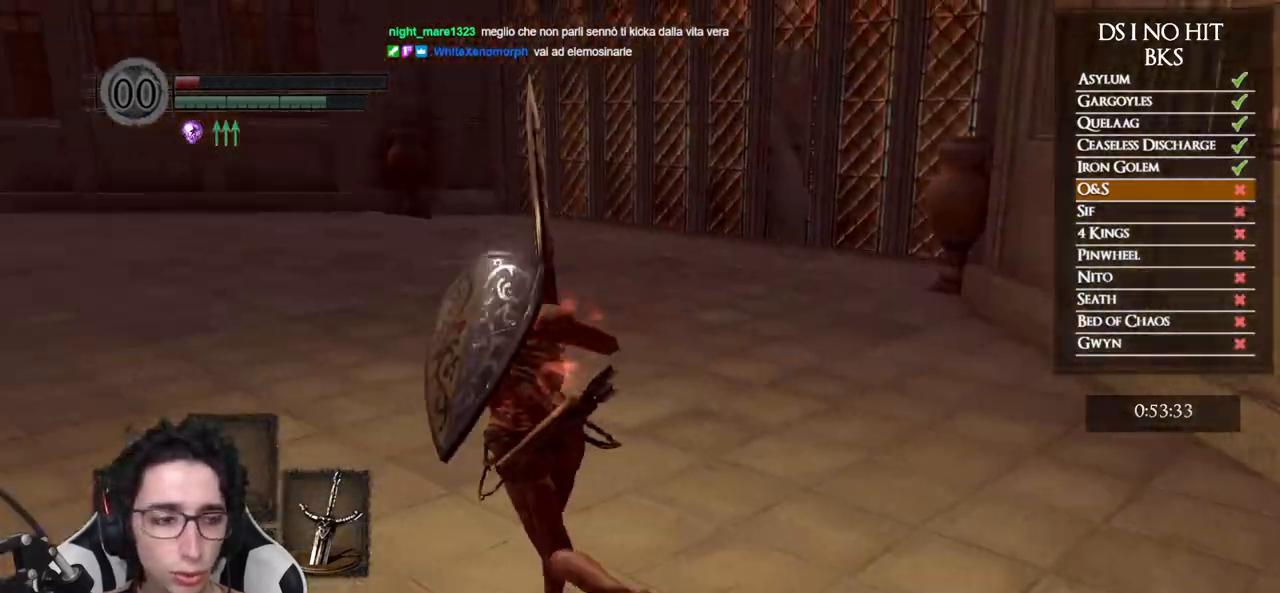
{"buttons": [], "left_stick": "up", "right_stick": "center", "events": [[267, "left_stick", "up"], [400, "B", "up"]]}
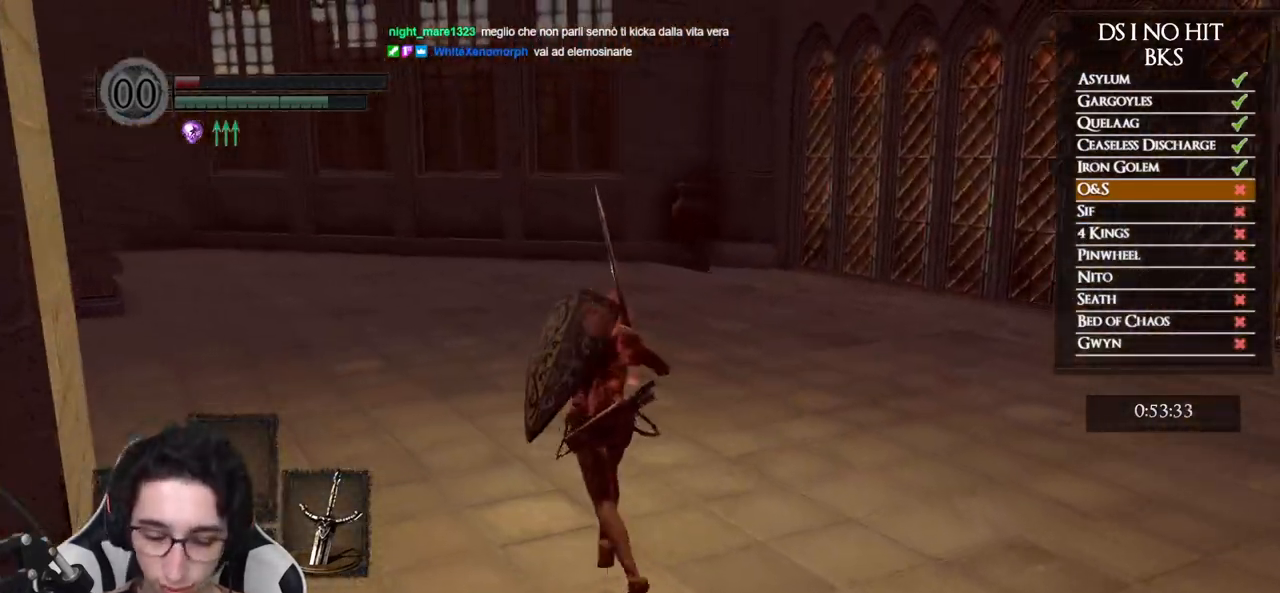
{"buttons": [], "left_stick": "up", "right_stick": "center", "events": []}
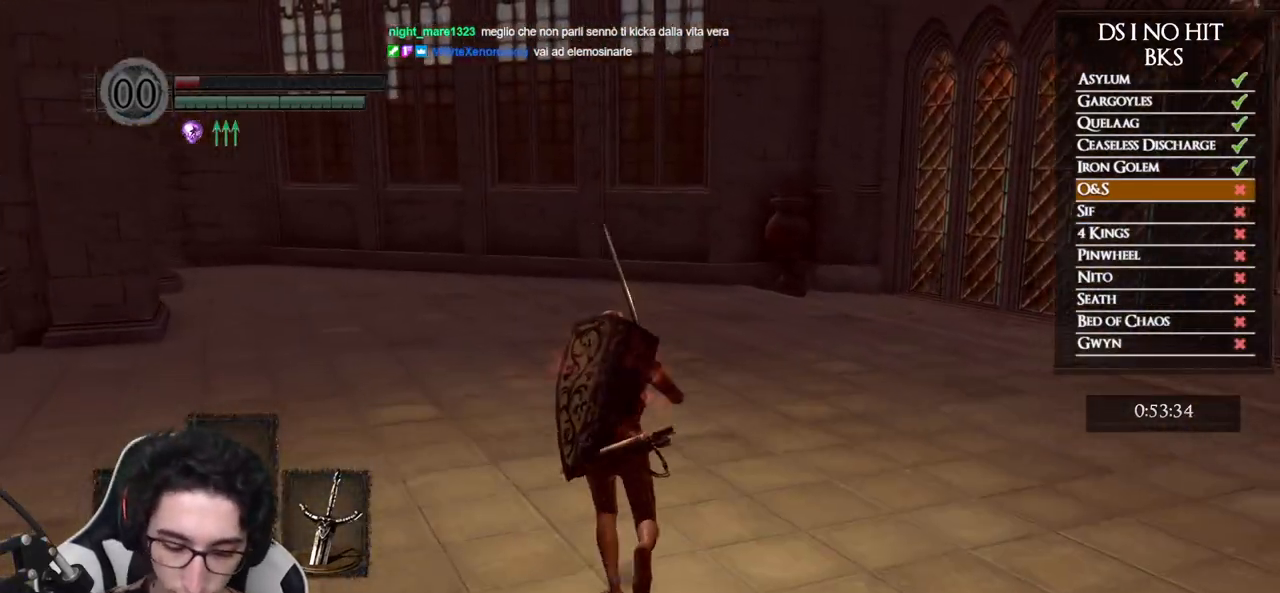
{"buttons": [], "left_stick": "up", "right_stick": "center", "events": []}
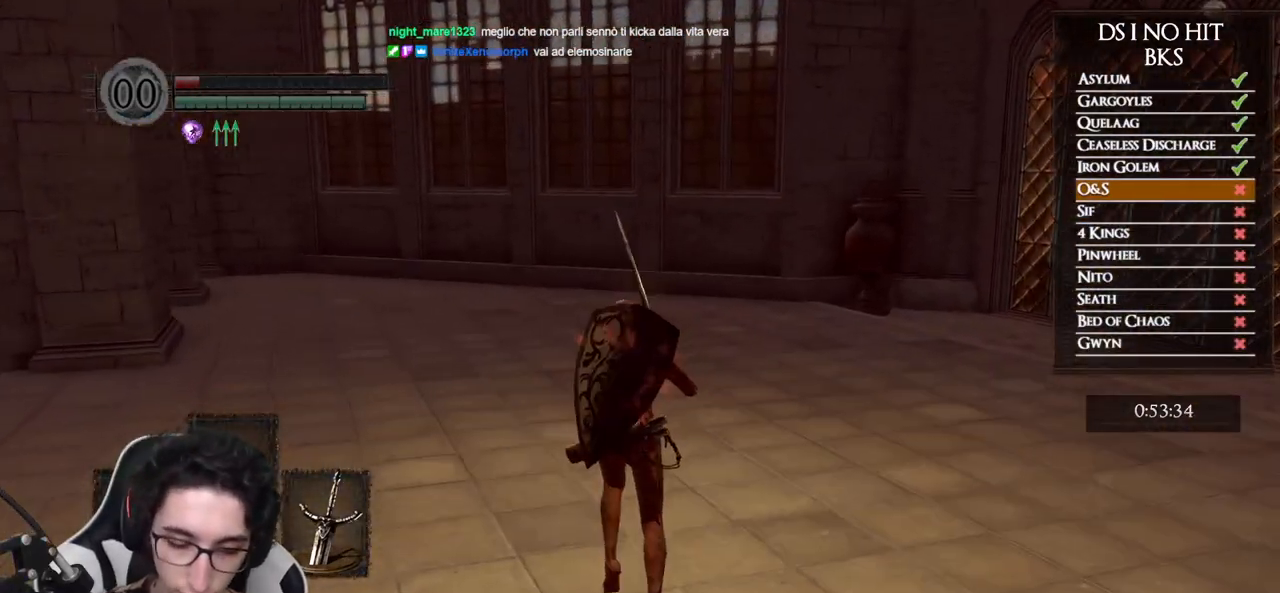
{"buttons": [], "left_stick": "up", "right_stick": "center", "events": [[283, "right_stick", "left"], [467, "right_stick", "center"]]}
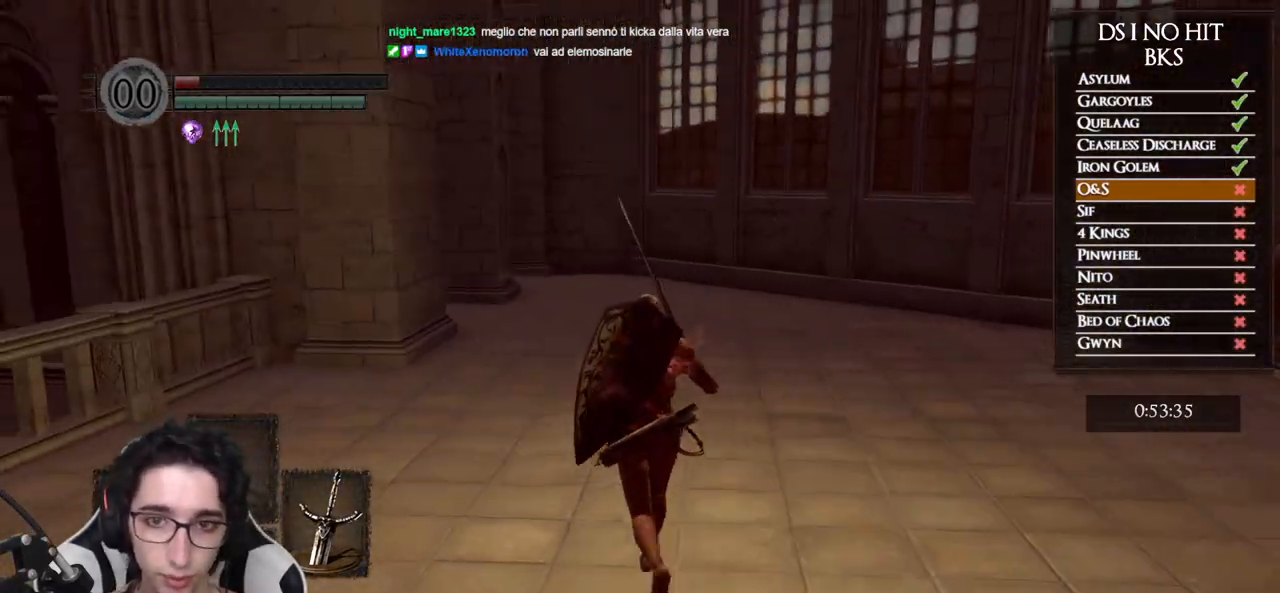
{"buttons": ["B"], "left_stick": "up", "right_stick": "center", "events": [[100, "B", "down"]]}
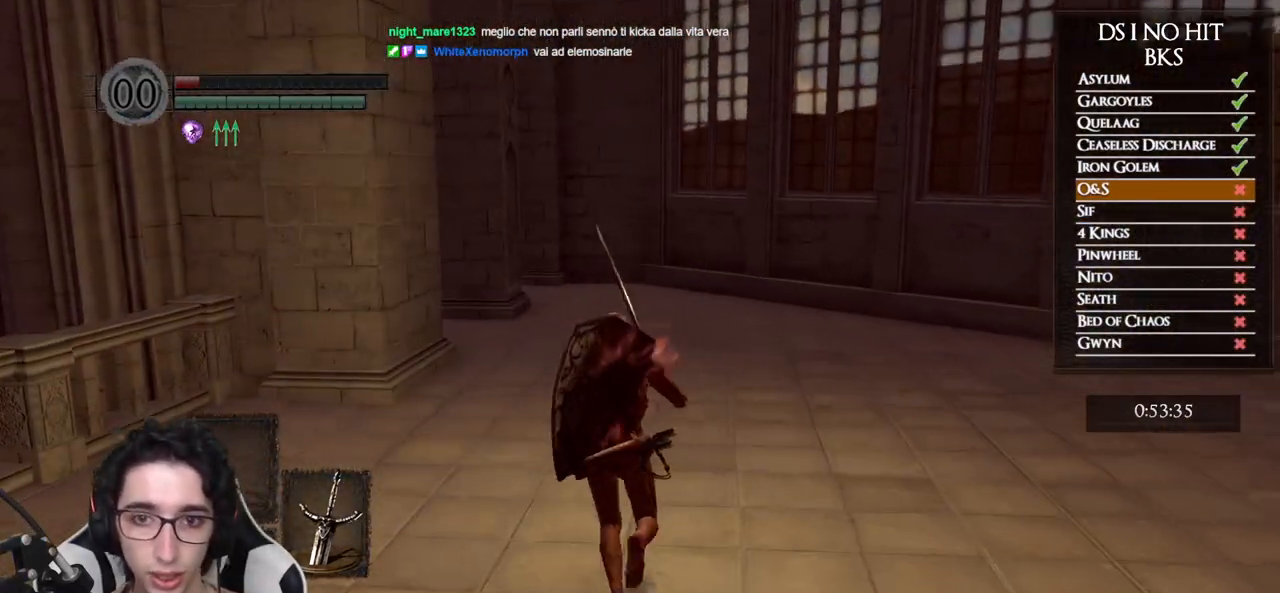
{"buttons": ["B"], "left_stick": "up", "right_stick": "center", "events": []}
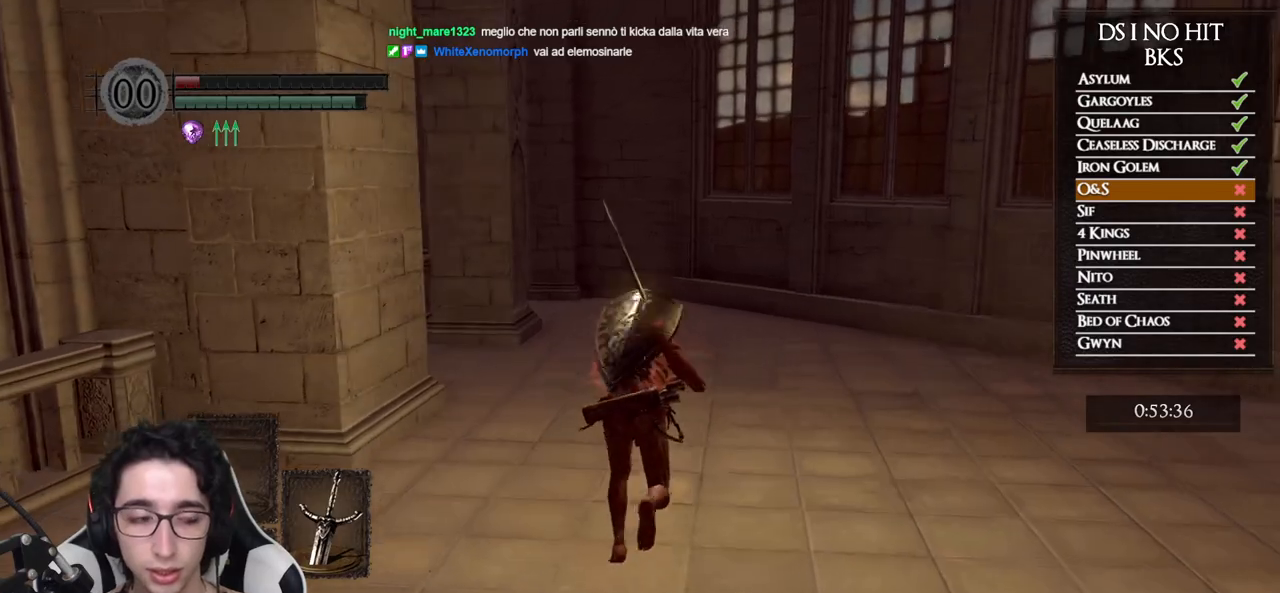
{"buttons": ["B"], "left_stick": "up", "right_stick": "center", "events": []}
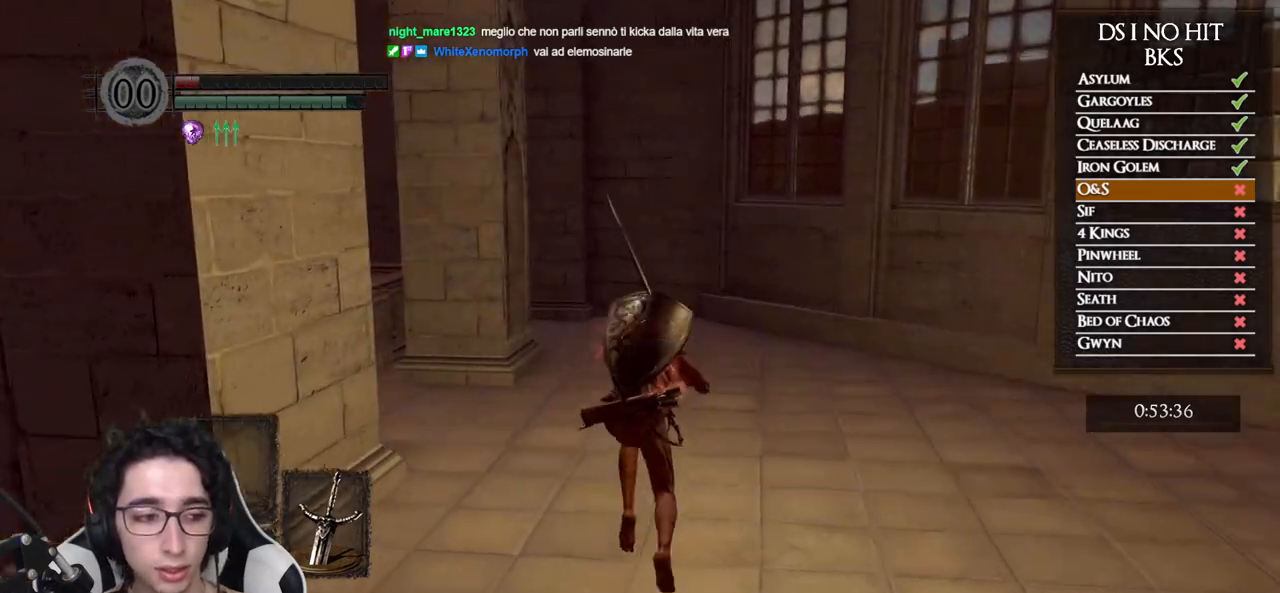
{"buttons": ["B"], "left_stick": "up", "right_stick": "center", "events": []}
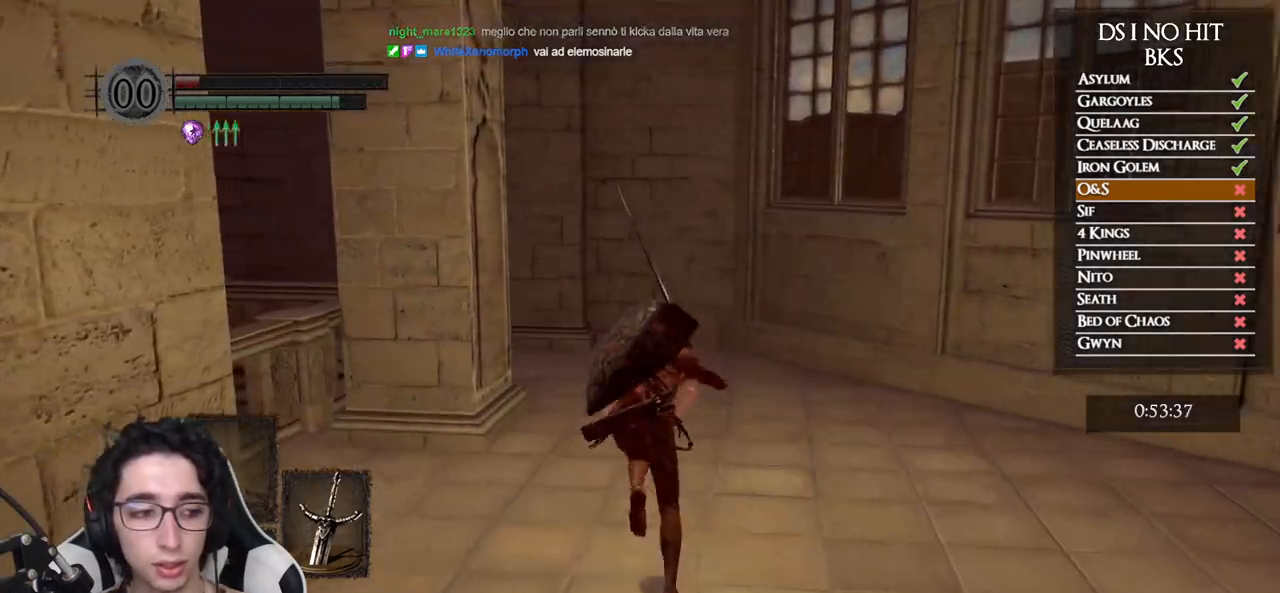
{"buttons": ["B"], "left_stick": "up", "right_stick": "center", "events": []}
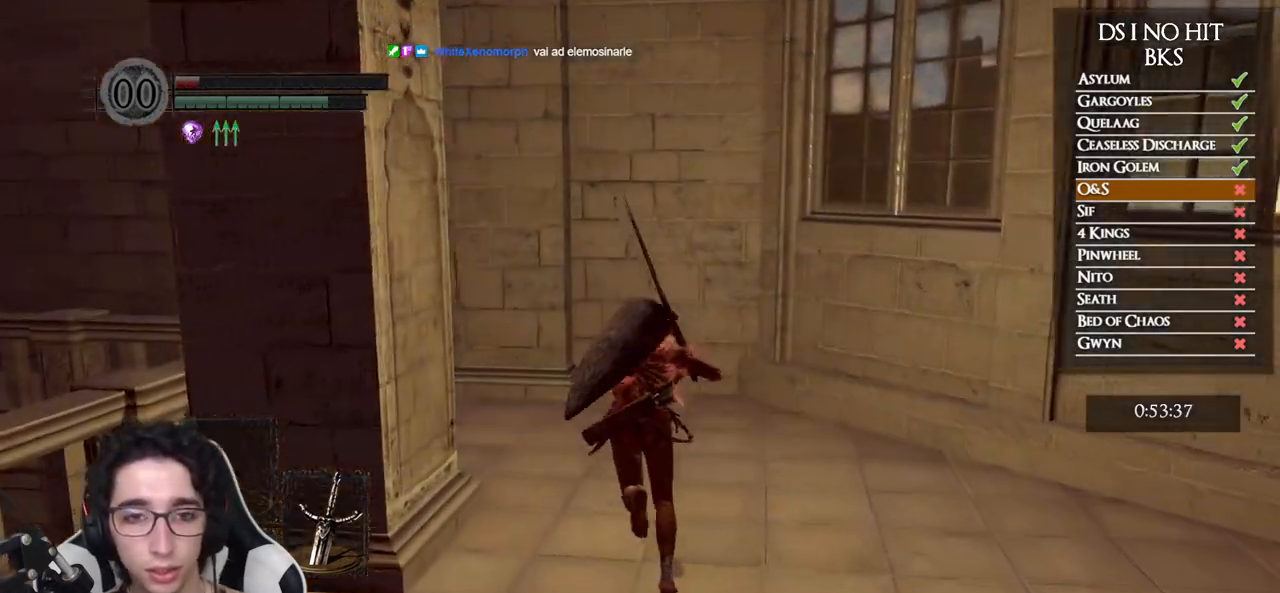
{"buttons": ["B"], "left_stick": "up-left", "right_stick": "center", "events": [[417, "left_stick", "up-left"]]}
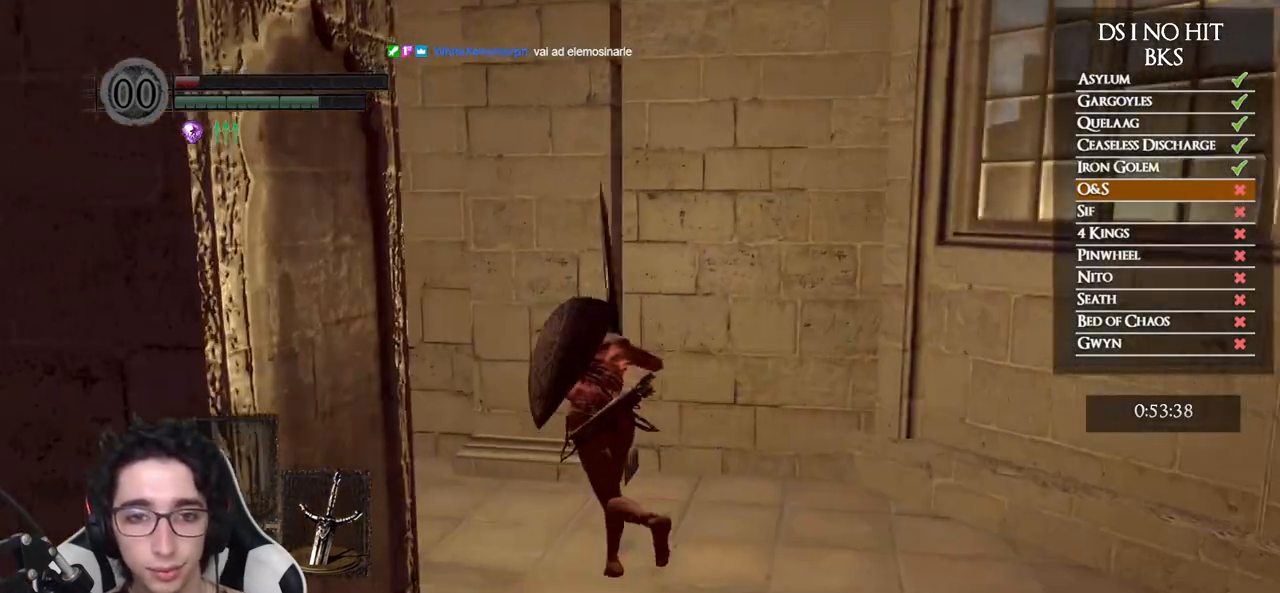
{"buttons": [], "left_stick": "up-left", "right_stick": "down-left", "events": [[167, "B", "up"], [267, "right_stick", "down-left"]]}
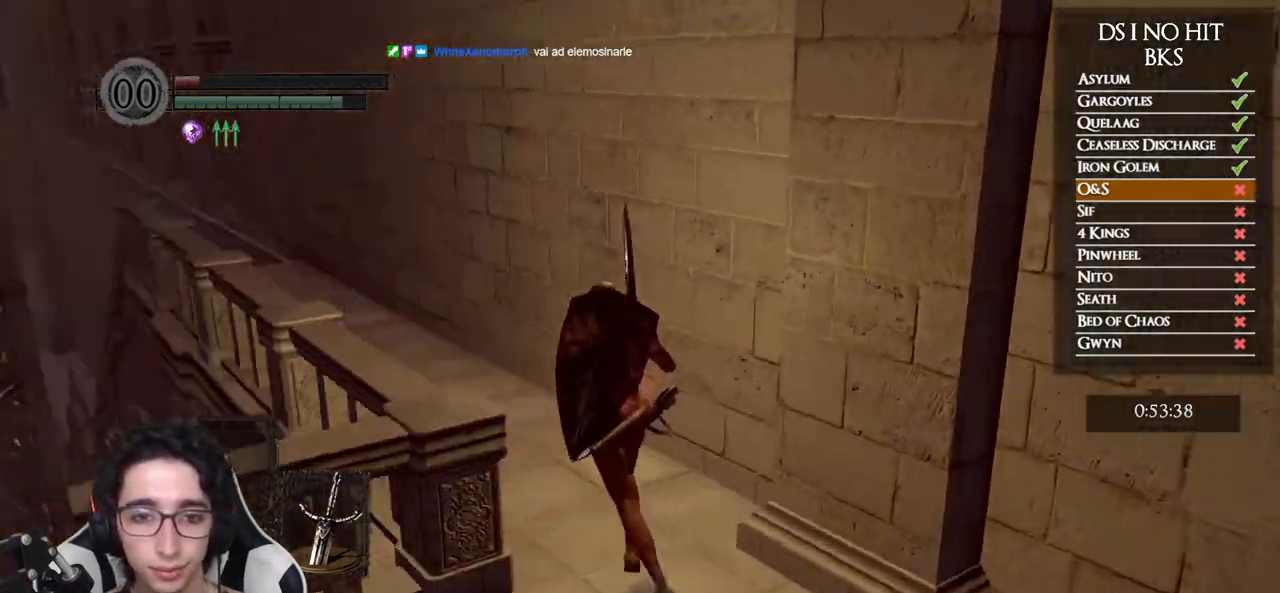
{"buttons": ["B"], "left_stick": "up", "right_stick": "center", "events": [[83, "left_stick", "up"], [167, "right_stick", "center"], [283, "B", "down"]]}
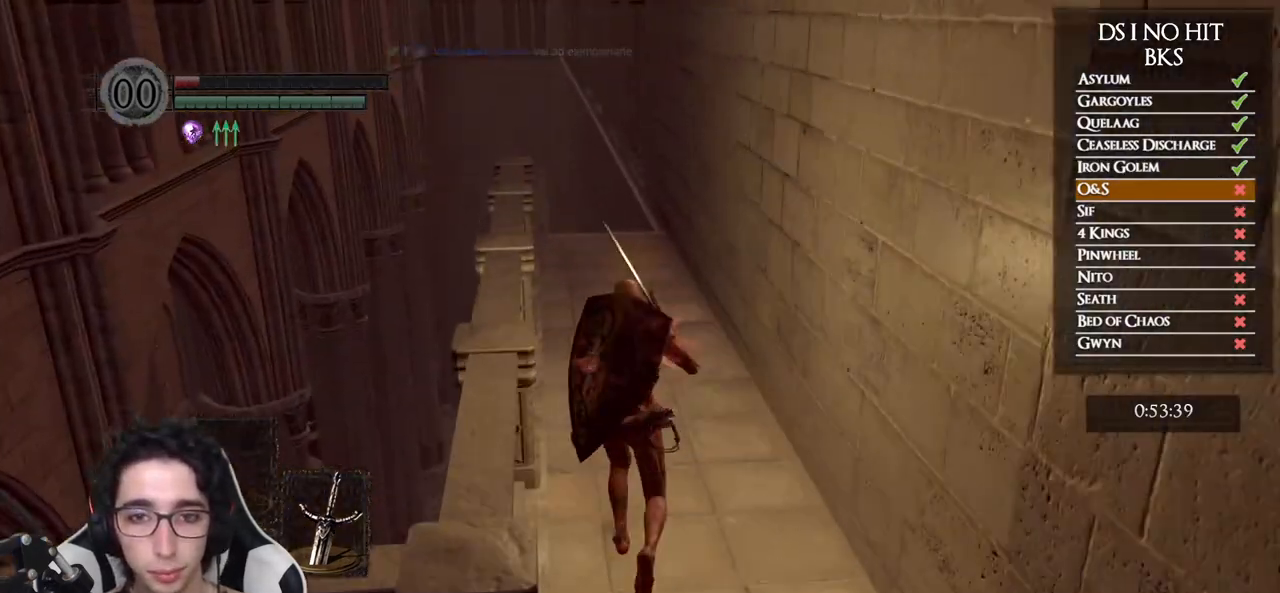
{"buttons": ["B"], "left_stick": "up", "right_stick": "center", "events": []}
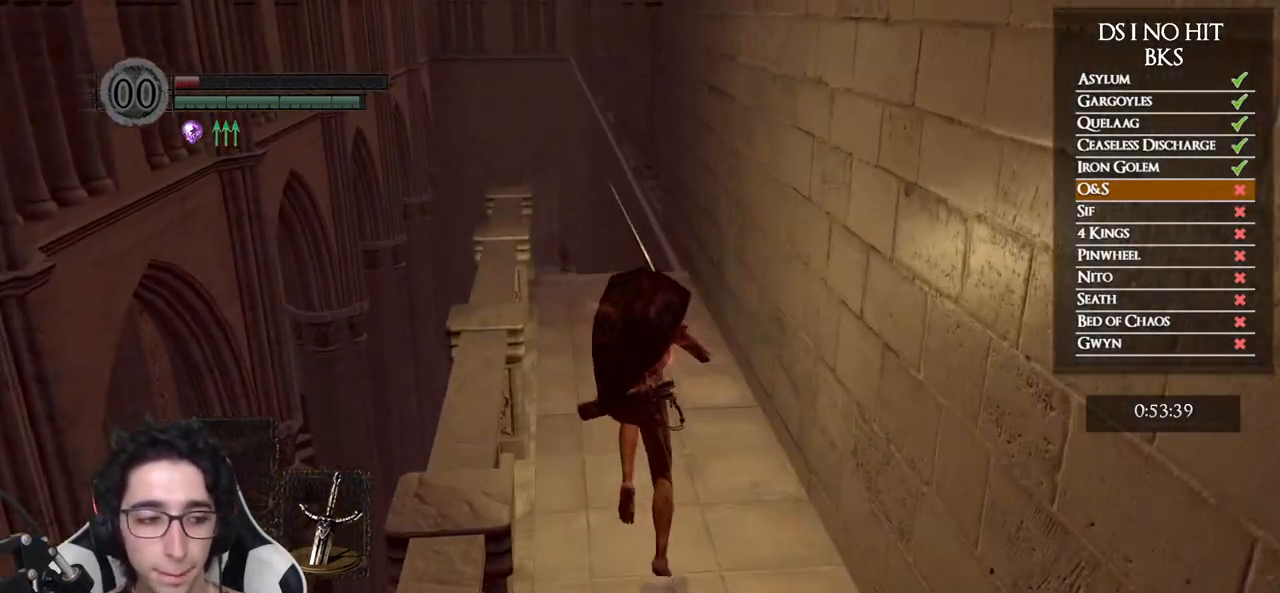
{"buttons": ["B"], "left_stick": "up", "right_stick": "center", "events": []}
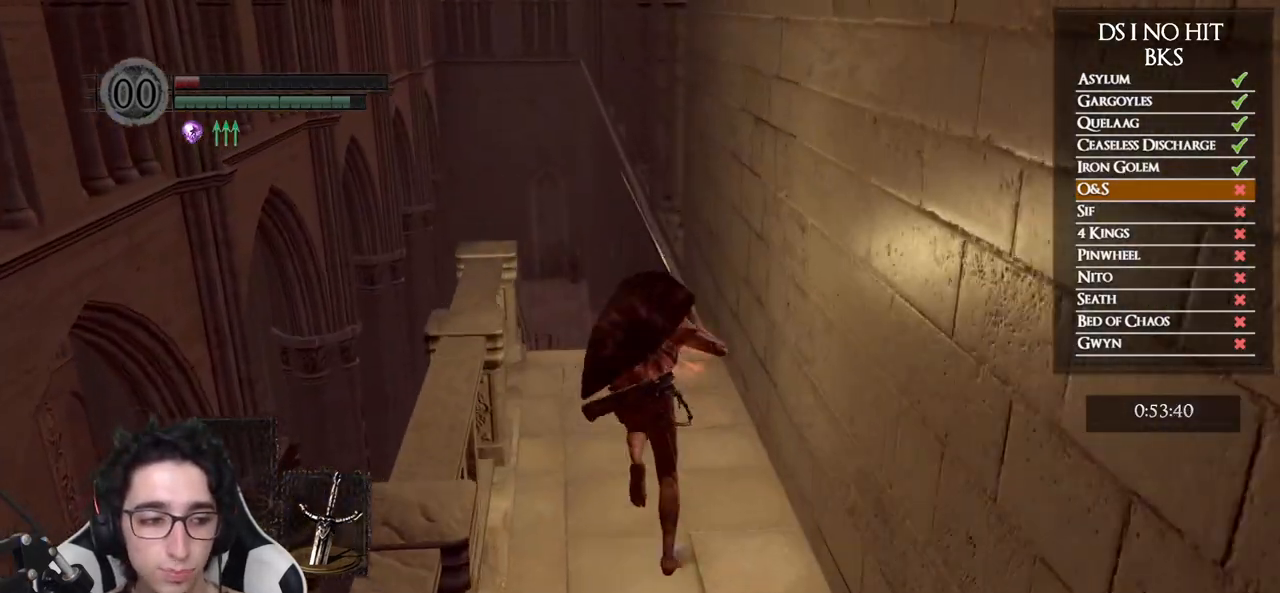
{"buttons": ["B"], "left_stick": "up", "right_stick": "center", "events": []}
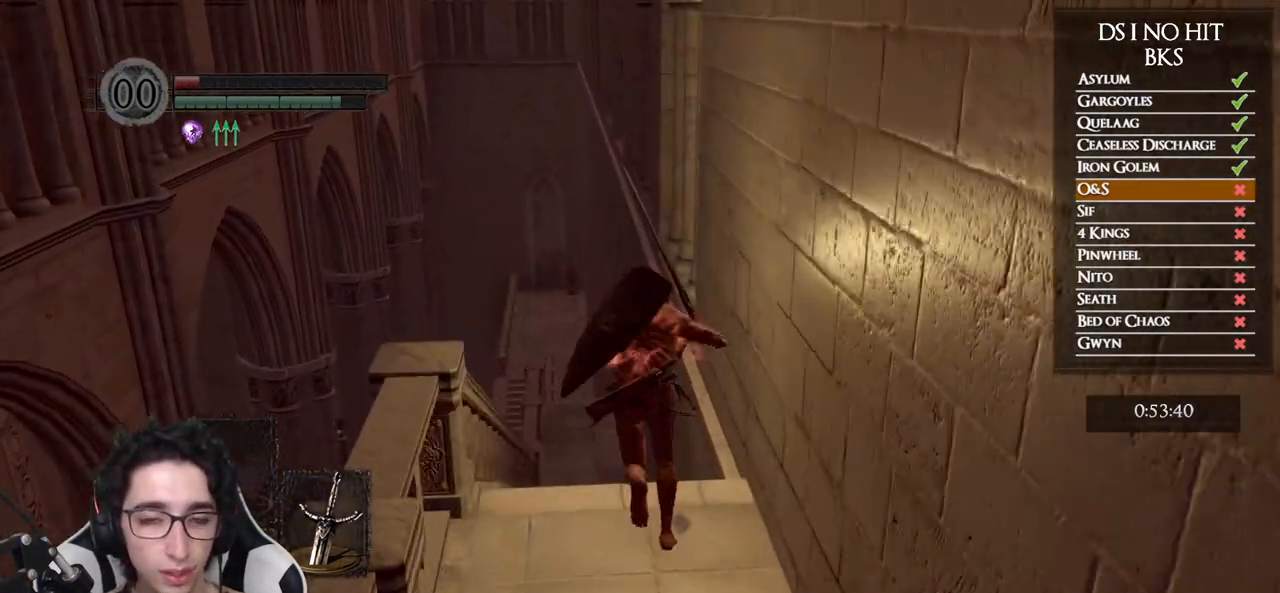
{"buttons": ["B"], "left_stick": "up", "right_stick": "center", "events": []}